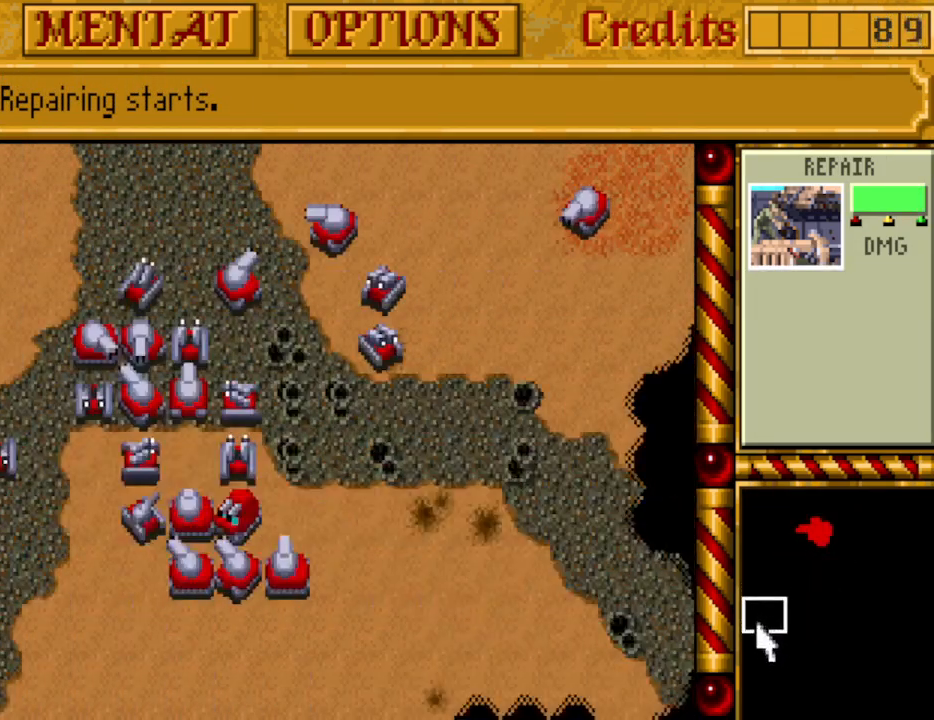
Gameplay with keyboard and mouse; each line is a JSON object with the keys held at the frame after it. "events" lists presses ("down") and releases ("up") of "a", "alt", "ctrl", "d", "down", "escape", "f1", "f10", "f11", "f12", "f2", "f3", "f4", "f5", "f6", "f7", "f8", "f9", "left", "right", "s", "shift", "space", "up" and "w" between this image and that frame as [ms after this image, input, new state], when the widget could be followed in between. No other keys are recorded. Mouse buttons are not recorded. Not read: mouse_move.
{"keys": [], "events": [[217, "down", "down"], [317, "down", "up"]]}
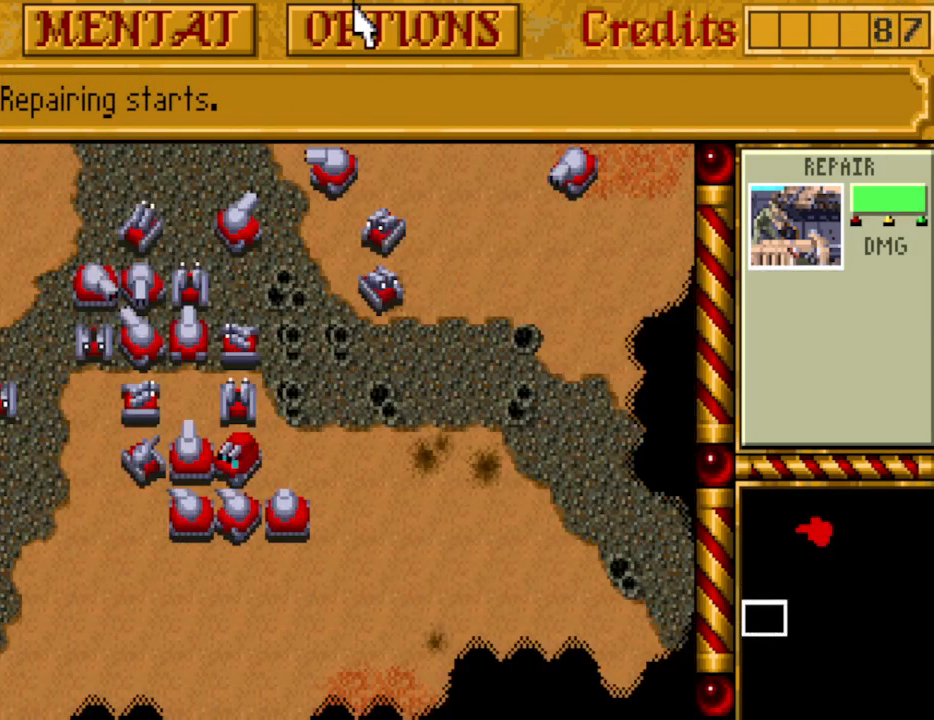
{"keys": [], "events": []}
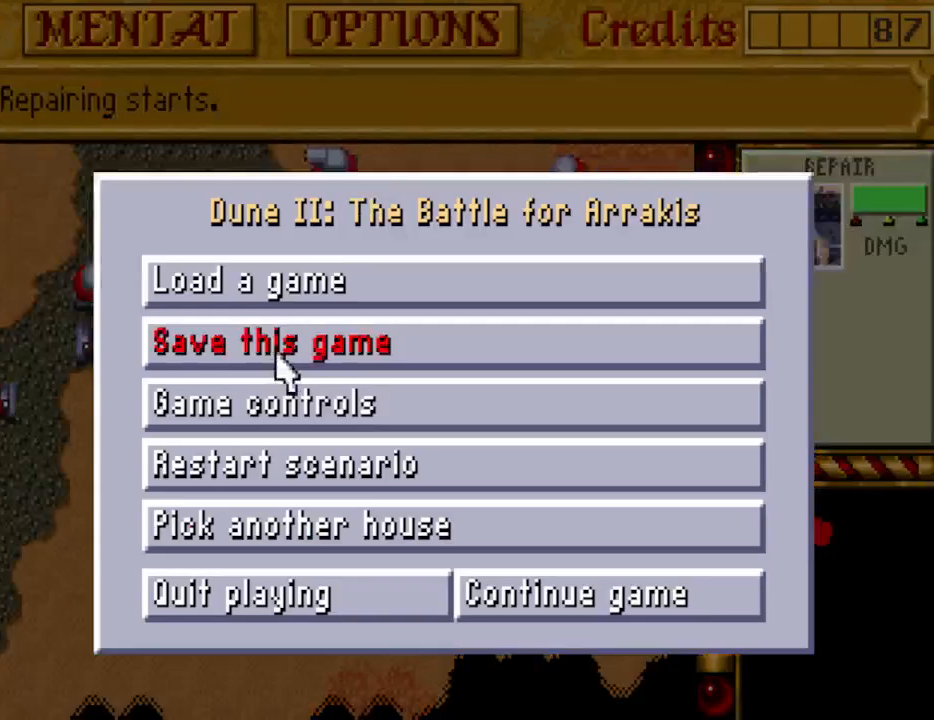
{"keys": [], "events": []}
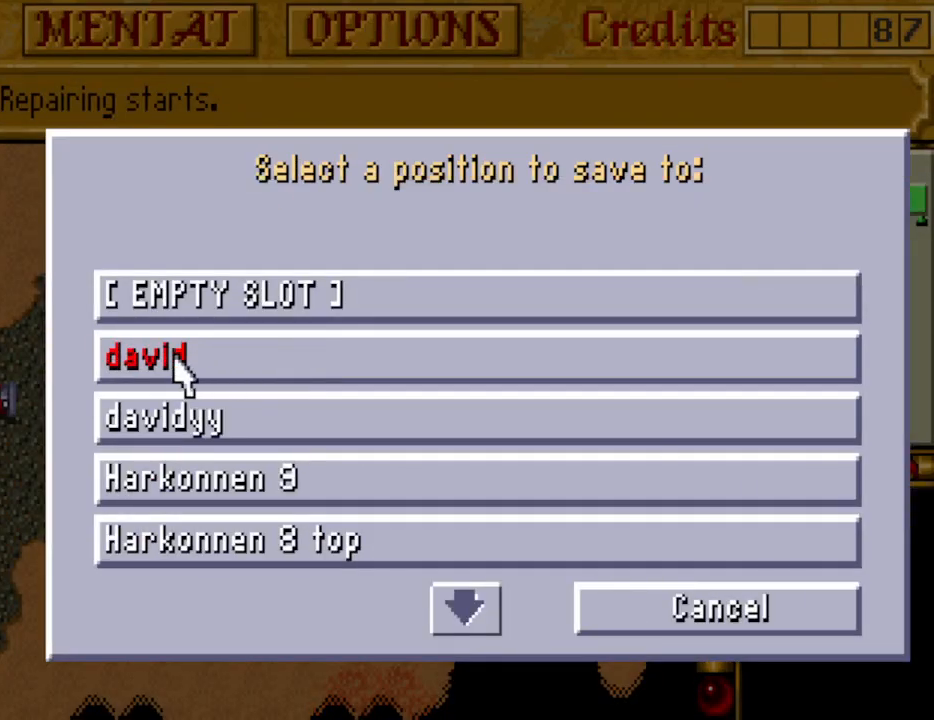
{"keys": [], "events": []}
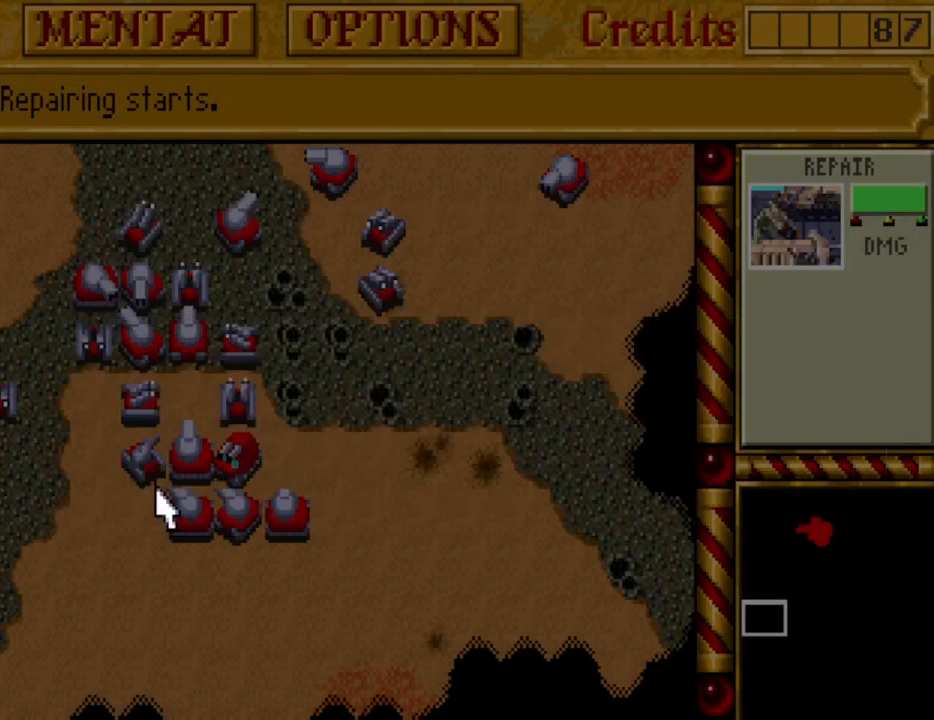
{"keys": [], "events": [[100, "down", "down"], [183, "down", "up"]]}
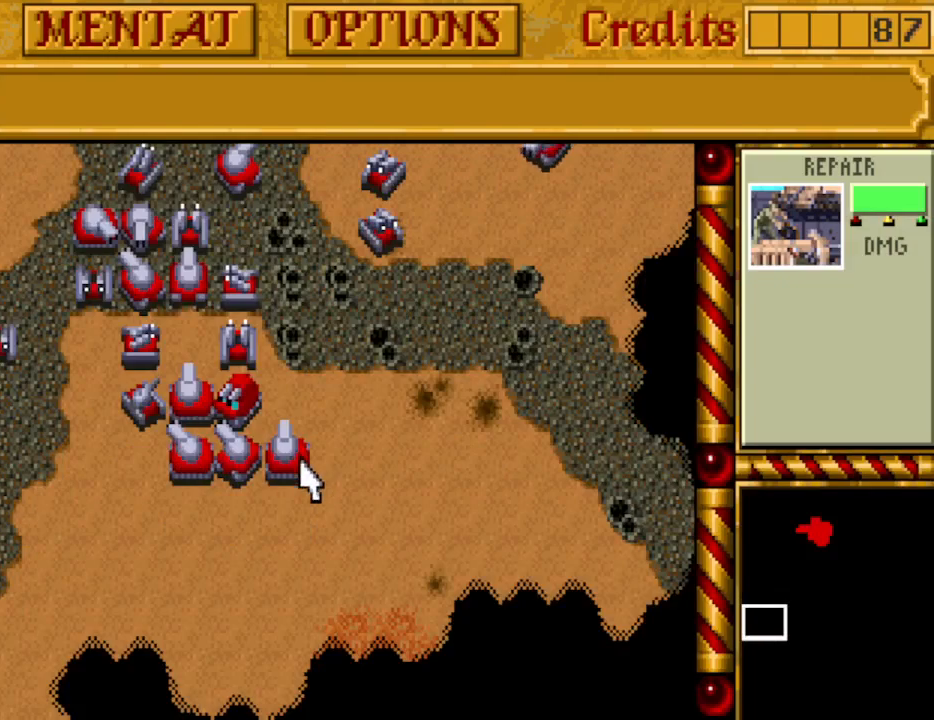
{"keys": [], "events": []}
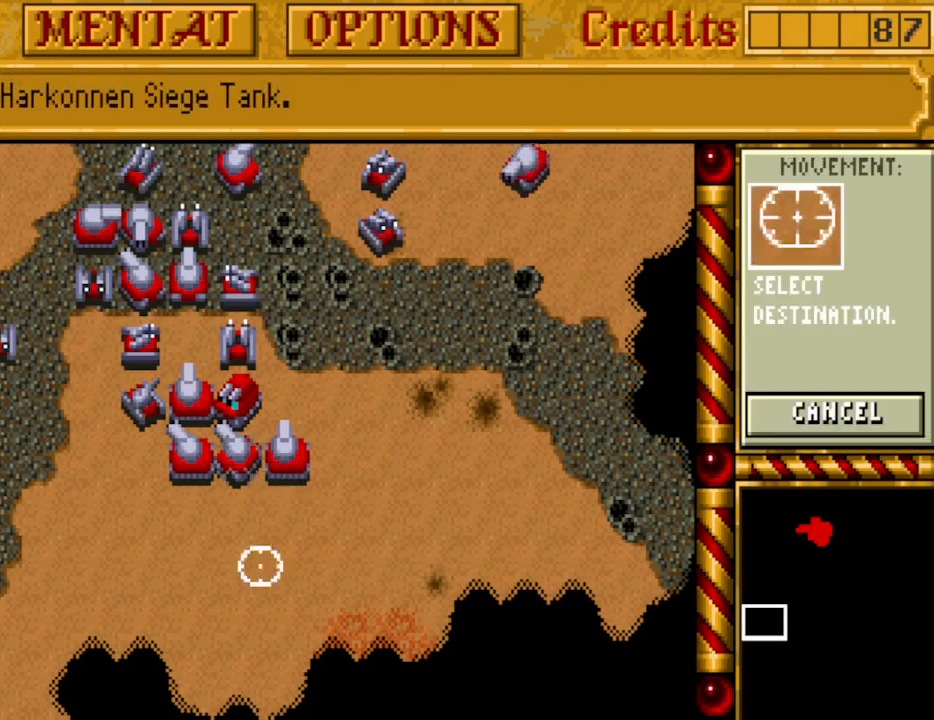
{"keys": [], "events": []}
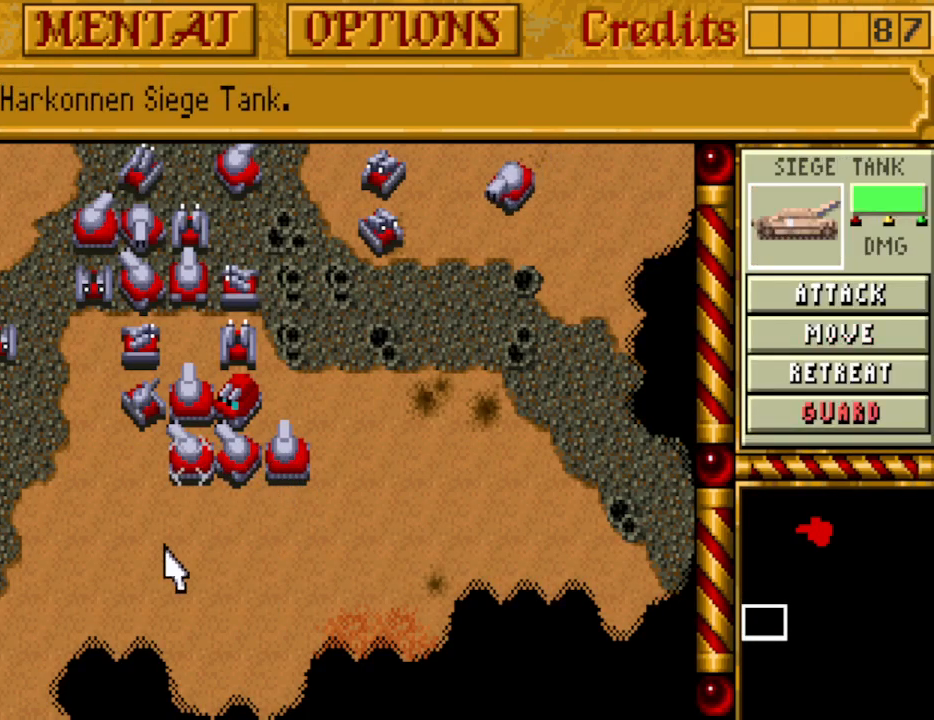
{"keys": [], "events": []}
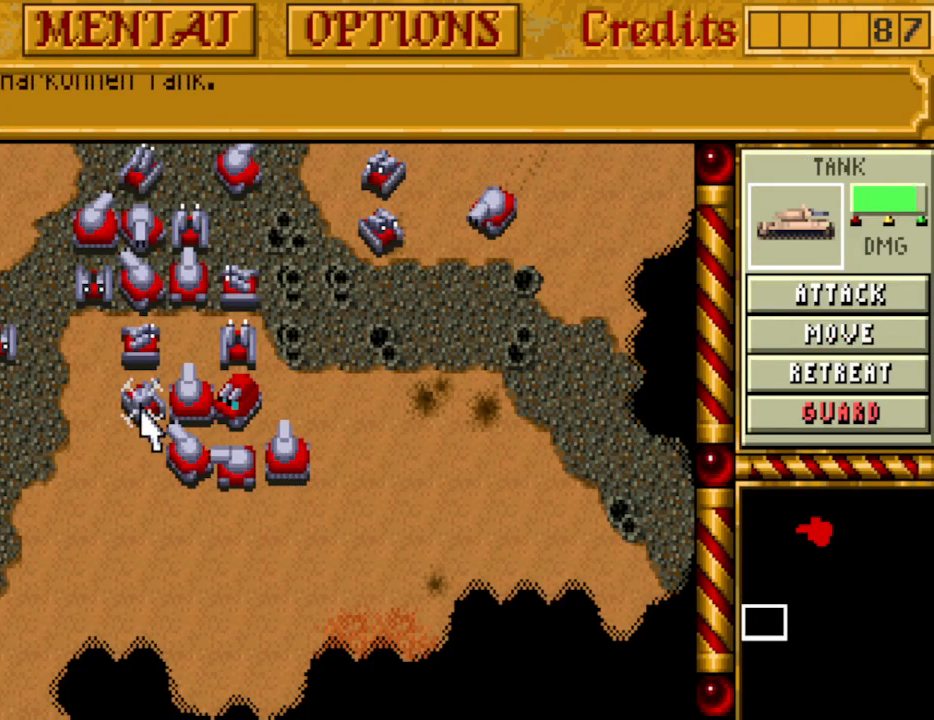
{"keys": [], "events": []}
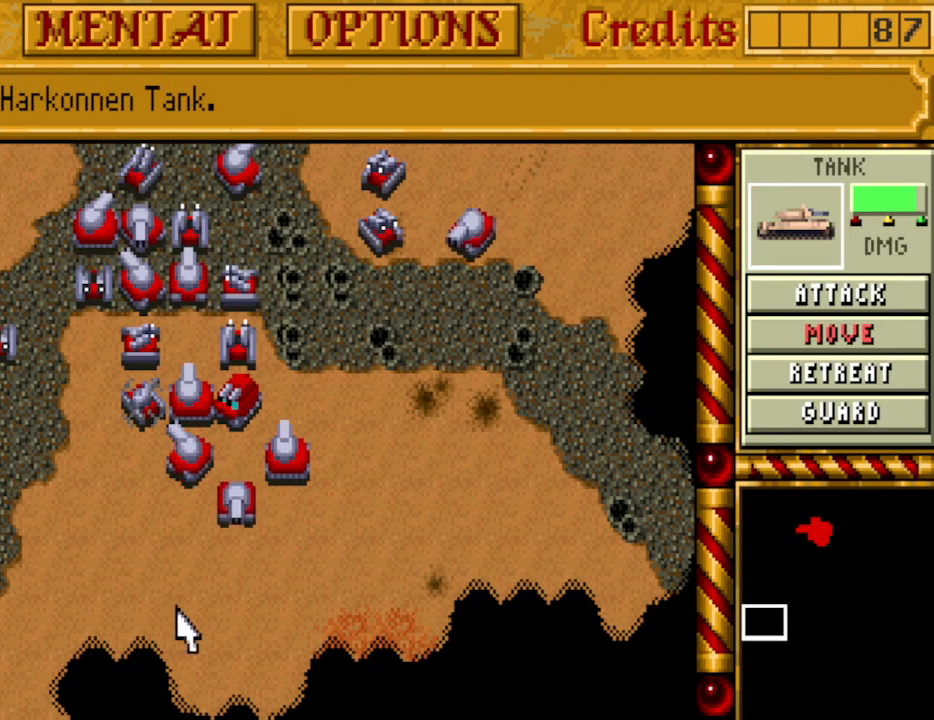
{"keys": [], "events": [[67, "down", "down"], [117, "down", "up"], [217, "down", "down"], [300, "down", "up"], [400, "down", "down"], [450, "down", "up"]]}
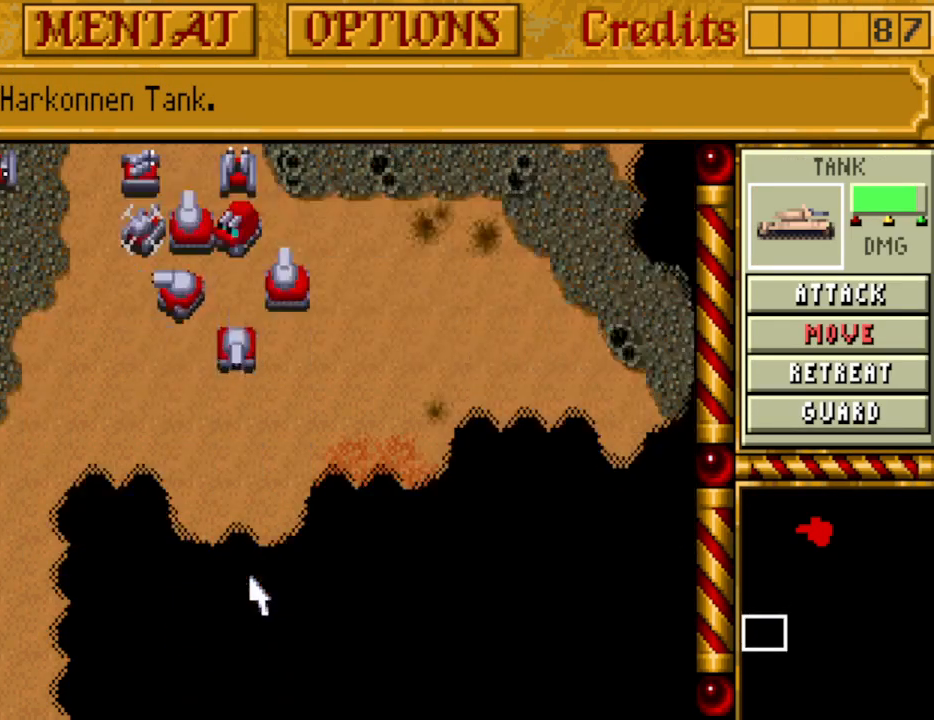
{"keys": [], "events": [[50, "down", "down"], [133, "down", "up"], [183, "down", "down"], [283, "down", "up"]]}
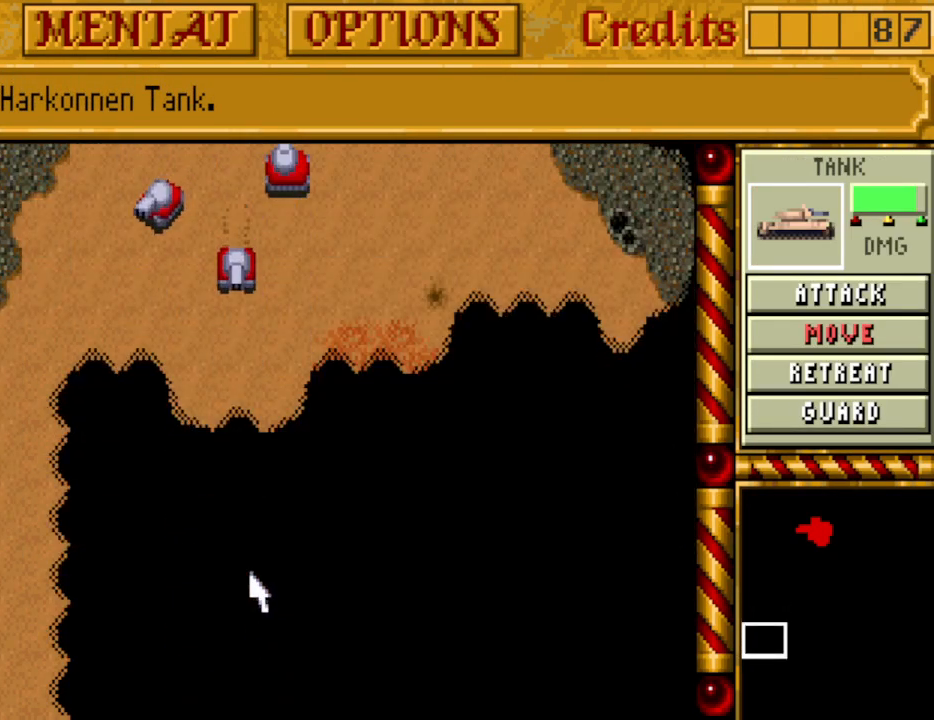
{"keys": [], "events": []}
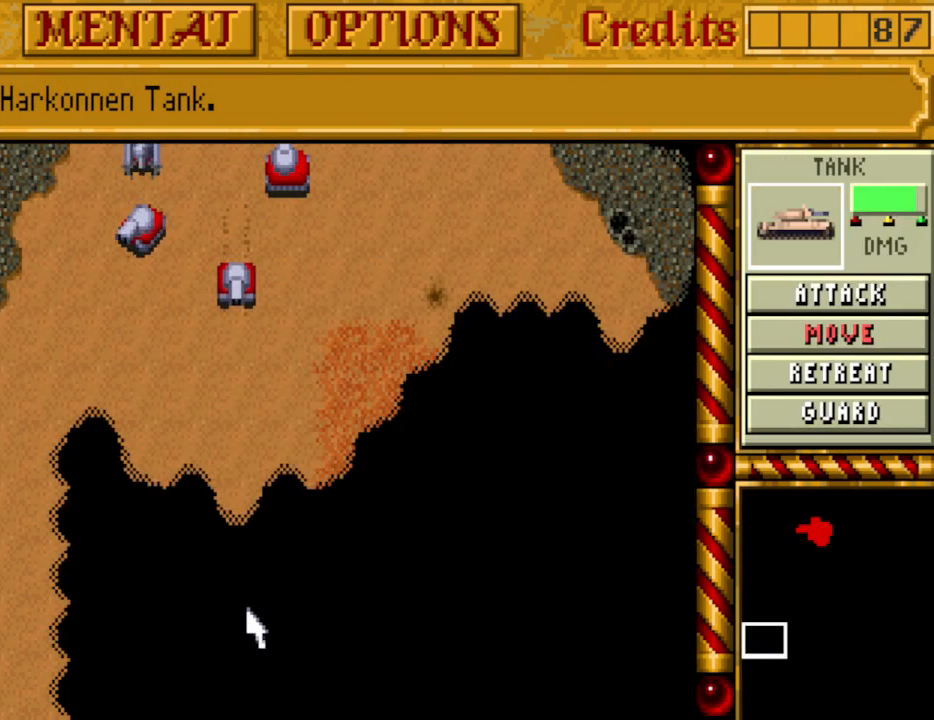
{"keys": [], "events": []}
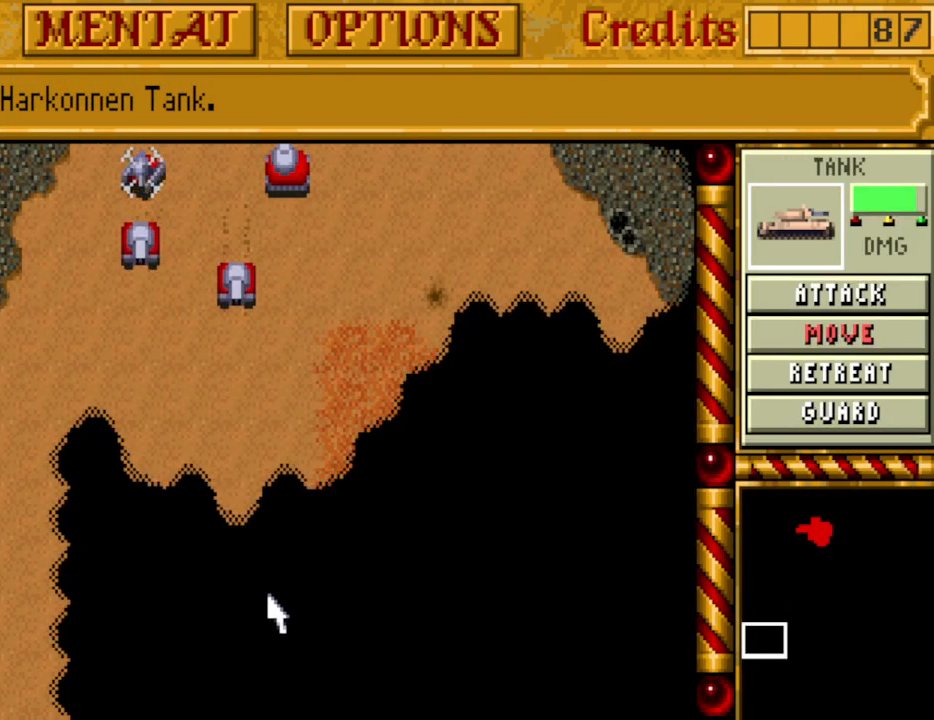
{"keys": [], "events": []}
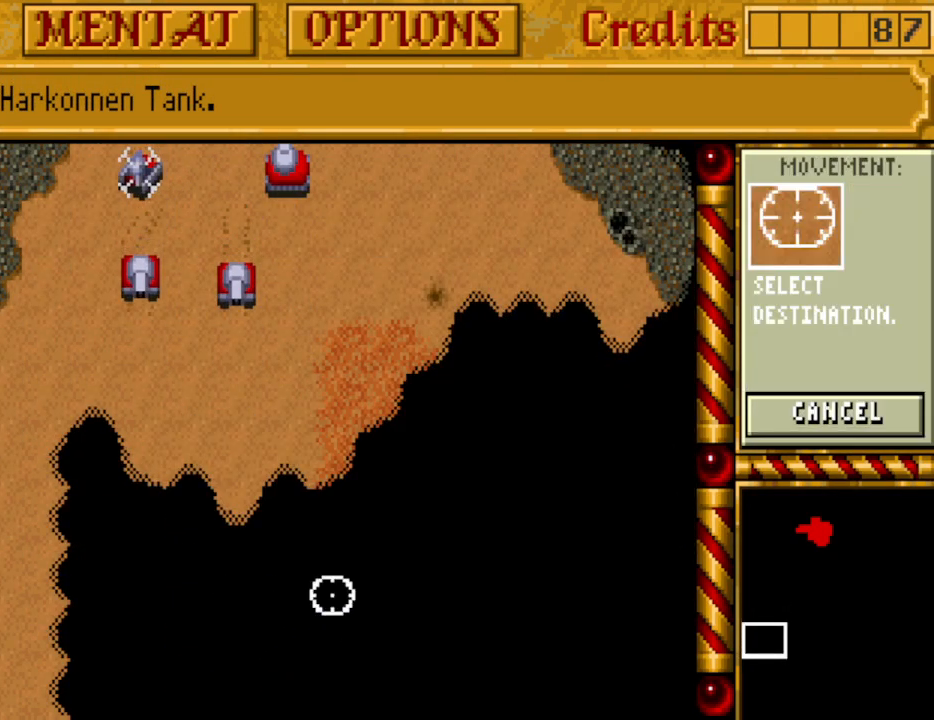
{"keys": [], "events": [[383, "down", "down"], [483, "down", "up"]]}
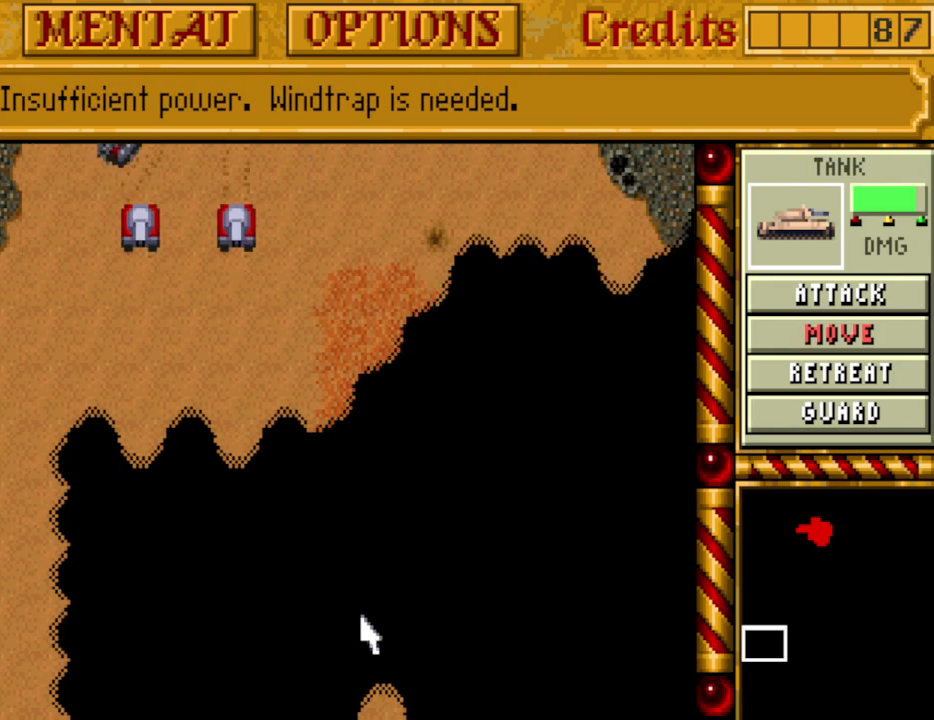
{"keys": [], "events": [[67, "down", "down"], [167, "down", "up"], [250, "down", "down"], [350, "down", "up"], [400, "down", "down"], [483, "down", "up"]]}
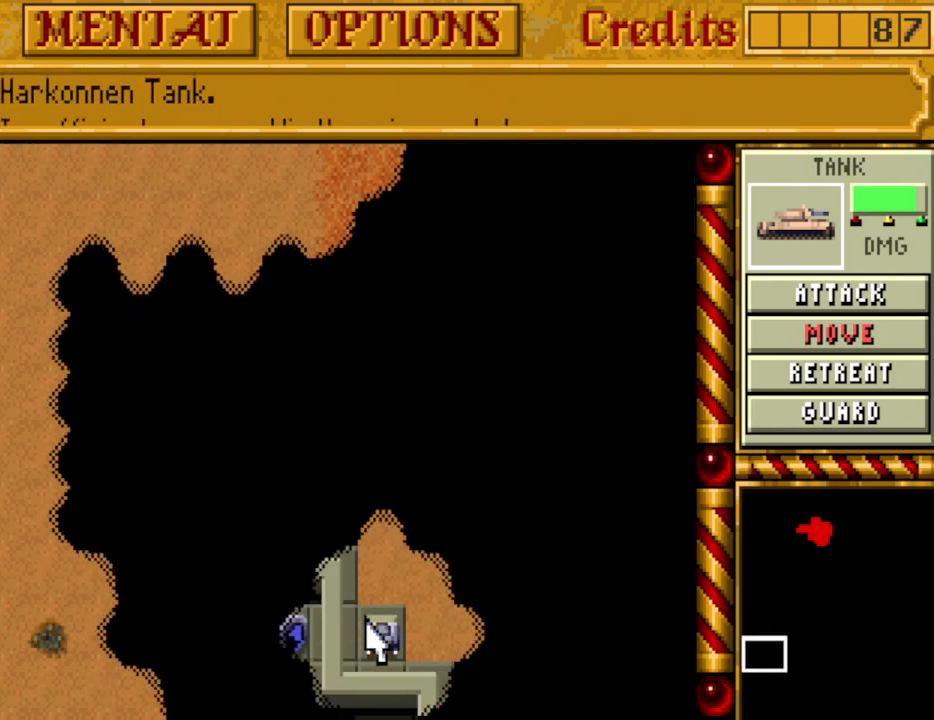
{"keys": ["up"], "events": [[500, "up", "down"]]}
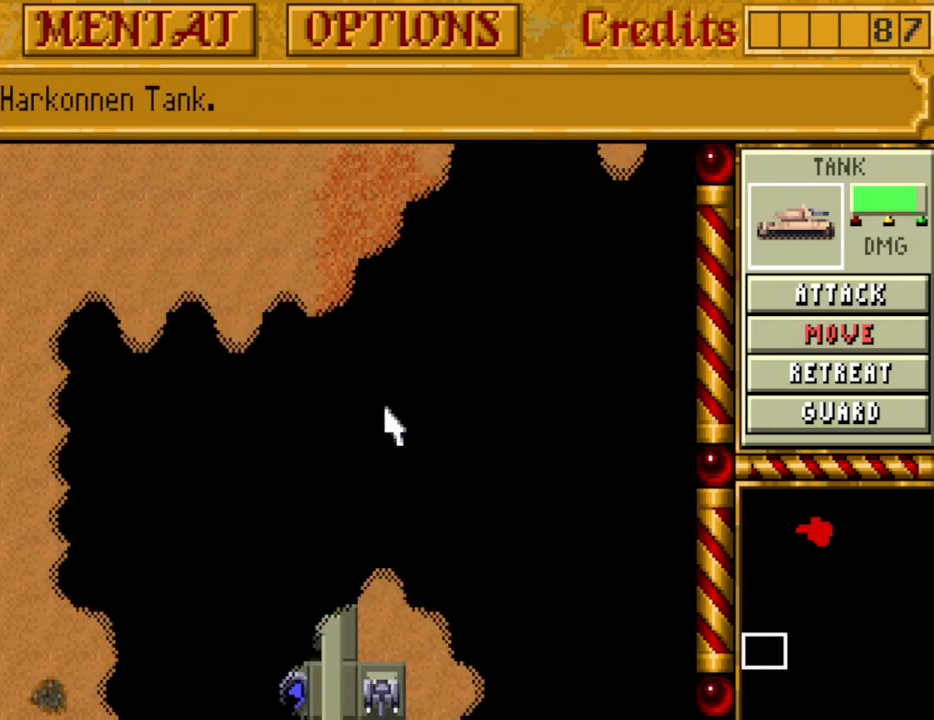
{"keys": [], "events": [[100, "up", "up"], [183, "up", "down"], [283, "up", "up"], [333, "up", "down"], [433, "up", "up"]]}
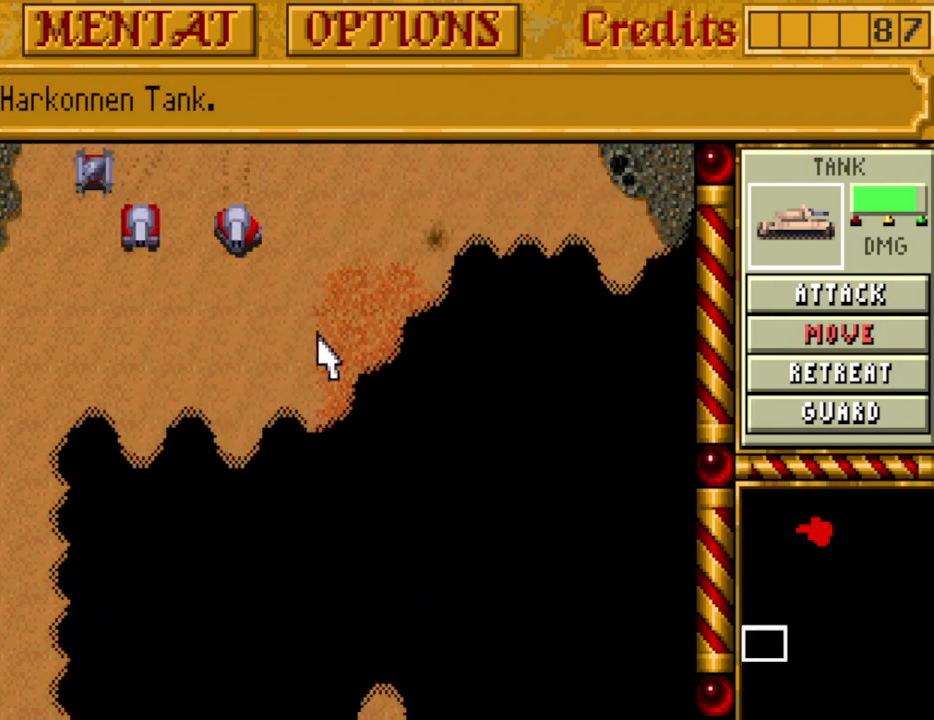
{"keys": [], "events": []}
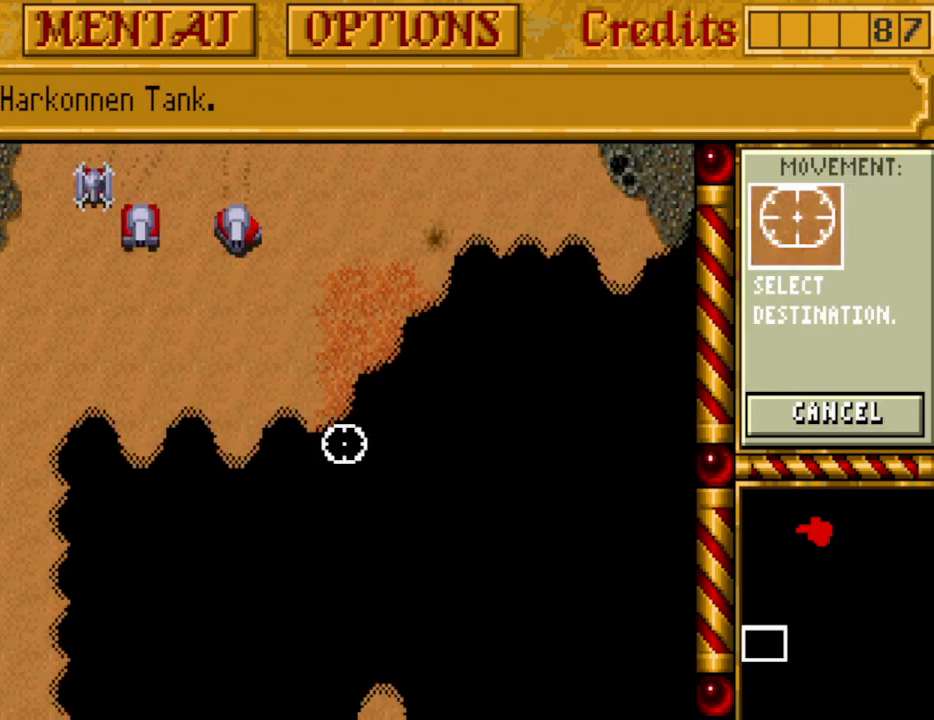
{"keys": [], "events": []}
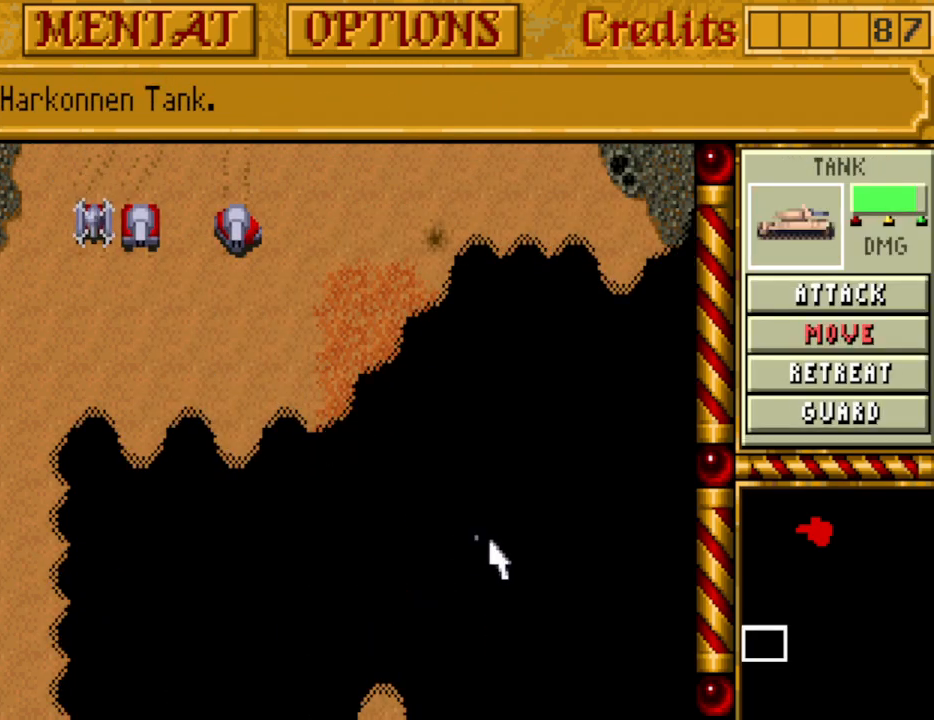
{"keys": ["up"], "events": [[183, "up", "down"], [333, "up", "up"], [467, "up", "down"]]}
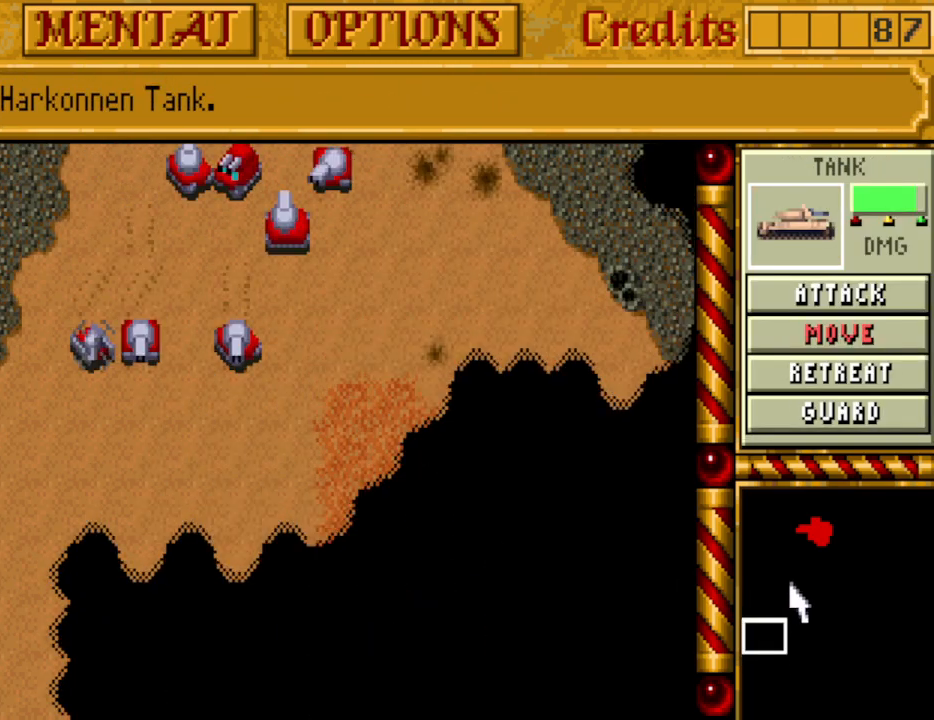
{"keys": [], "events": [[67, "up", "up"], [117, "up", "down"], [200, "up", "up"]]}
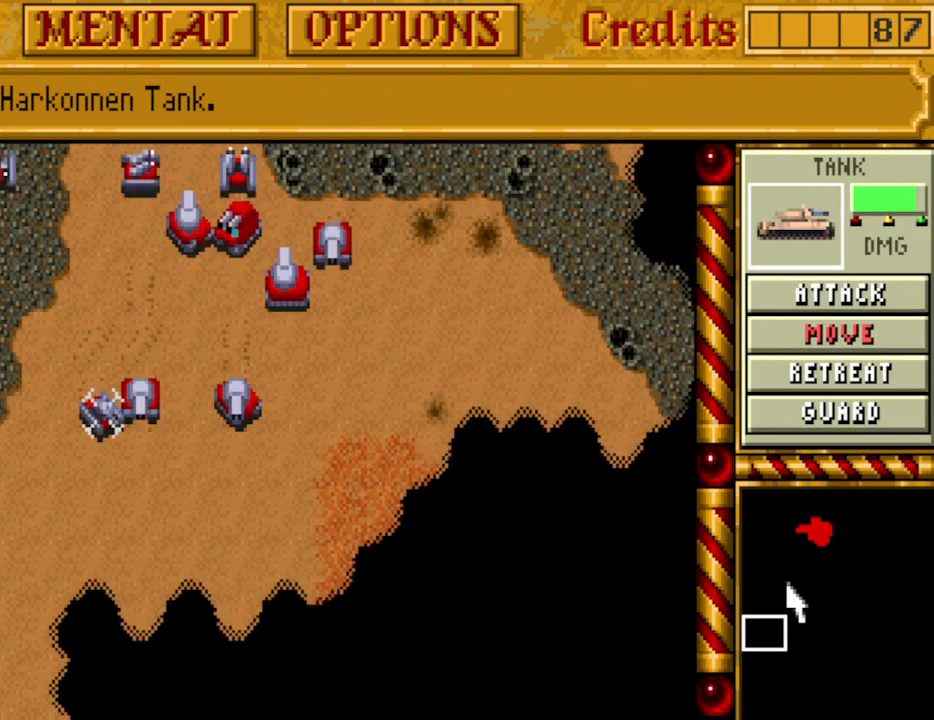
{"keys": ["down"], "events": [[450, "down", "down"]]}
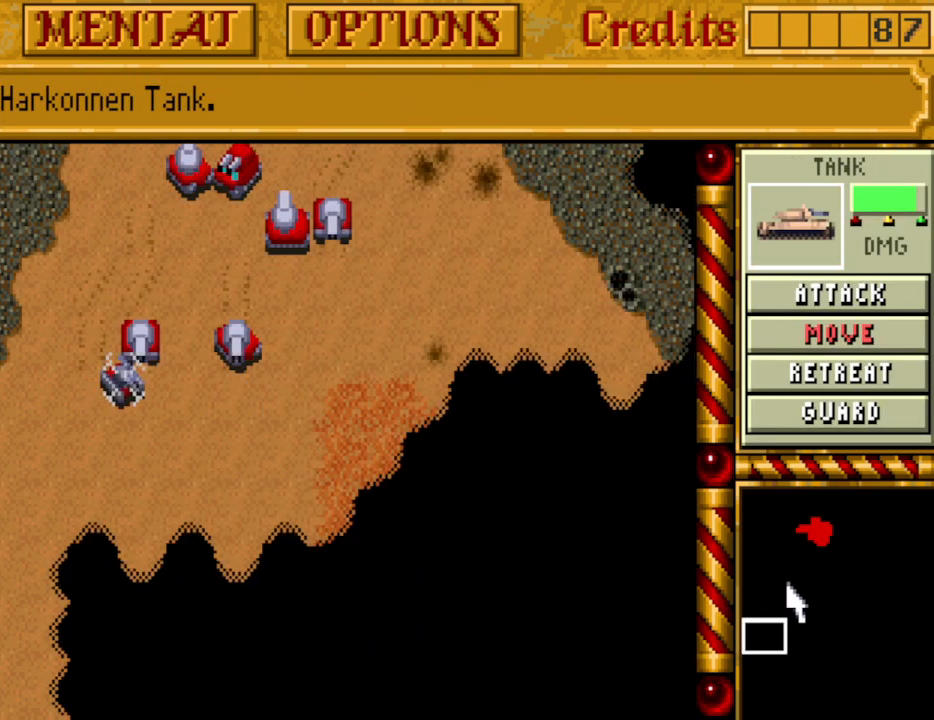
{"keys": ["down"], "events": [[50, "down", "up"], [100, "down", "down"], [183, "down", "up"], [283, "down", "down"], [367, "down", "up"], [467, "down", "down"]]}
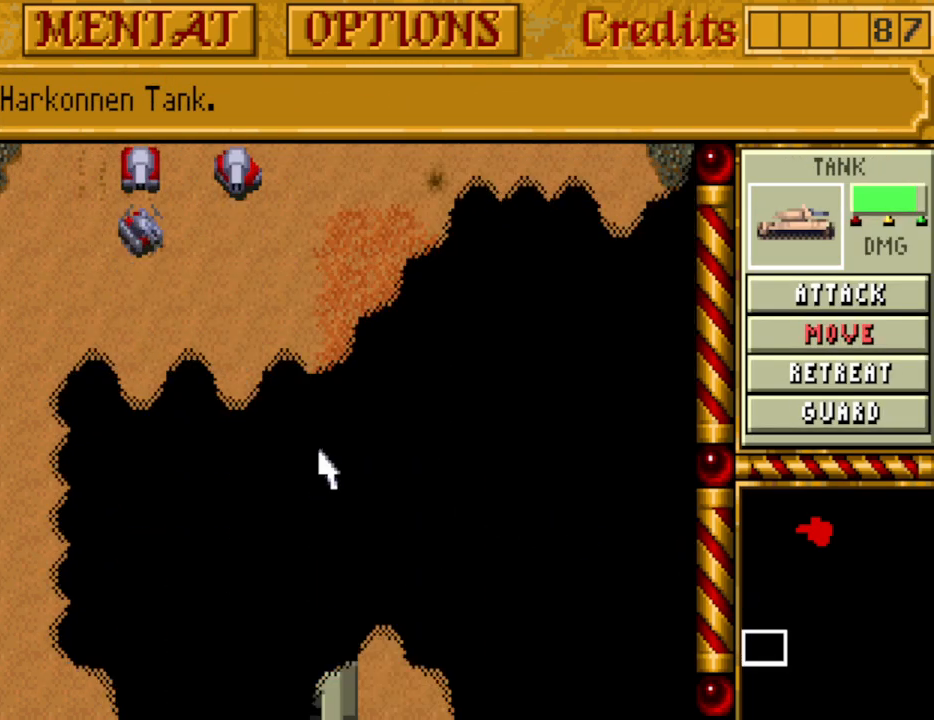
{"keys": [], "events": [[17, "down", "up"]]}
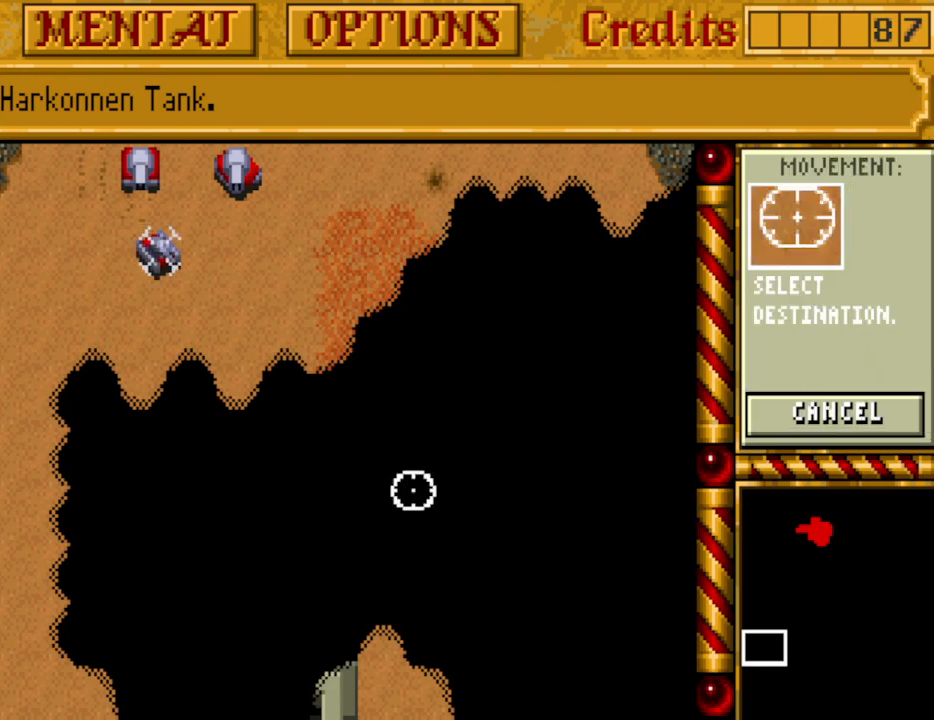
{"keys": [], "events": []}
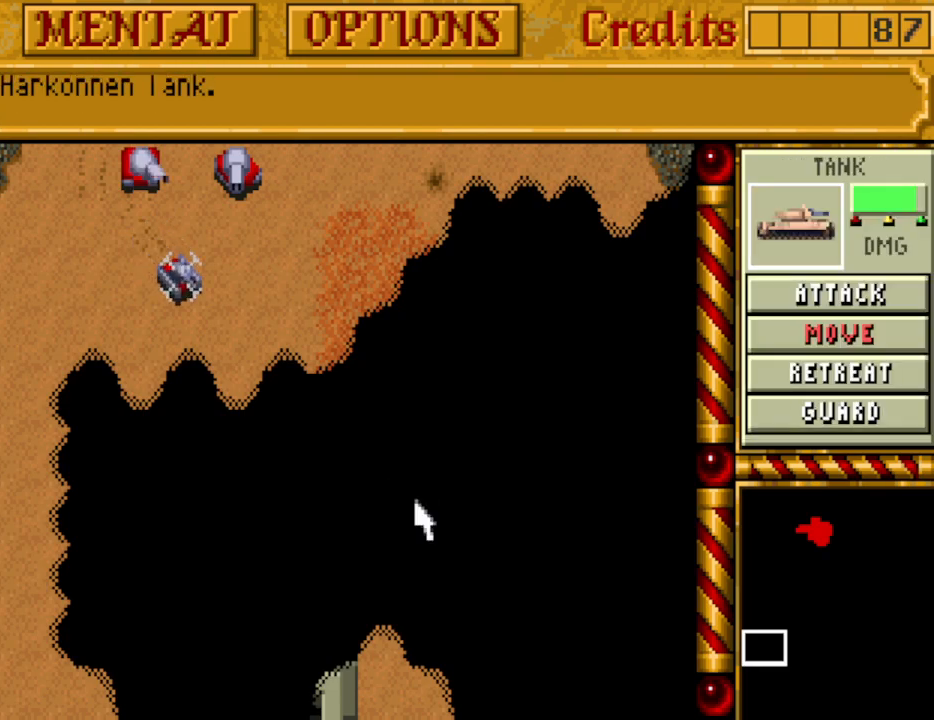
{"keys": [], "events": []}
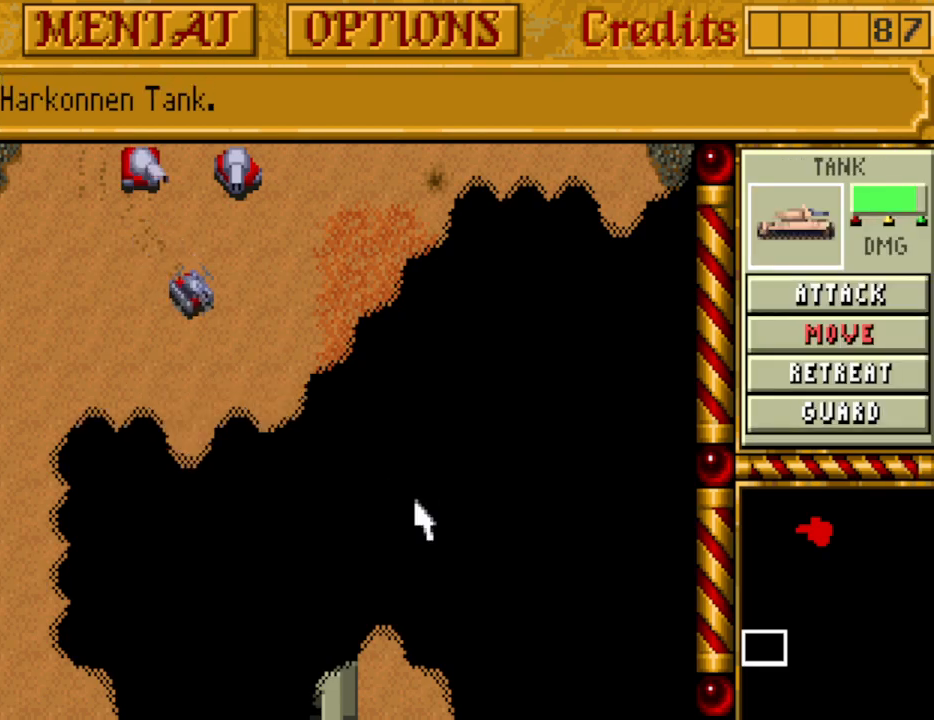
{"keys": [], "events": []}
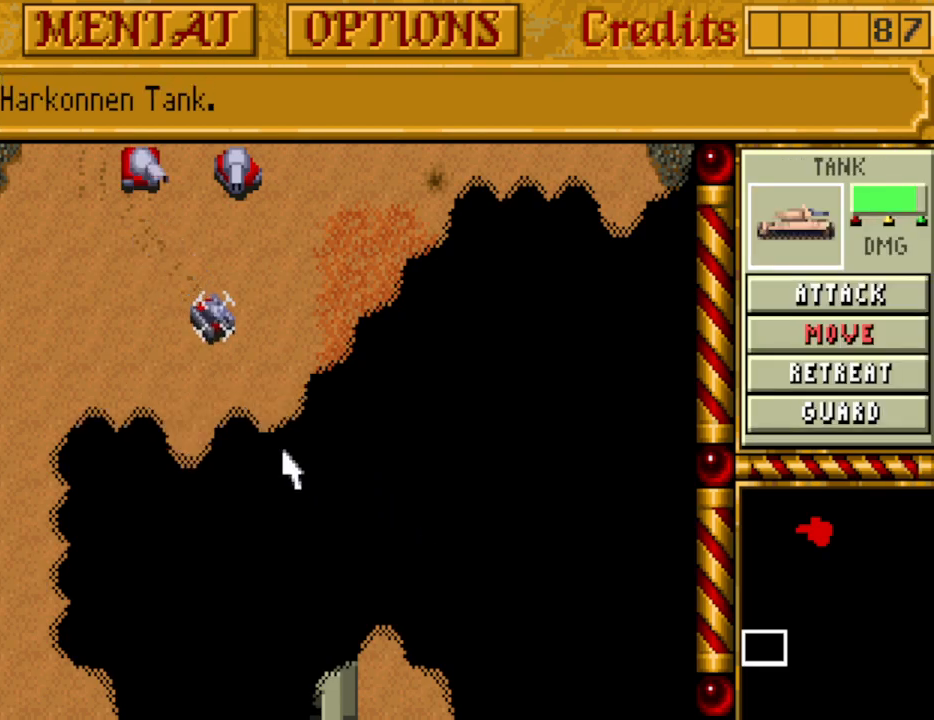
{"keys": [], "events": []}